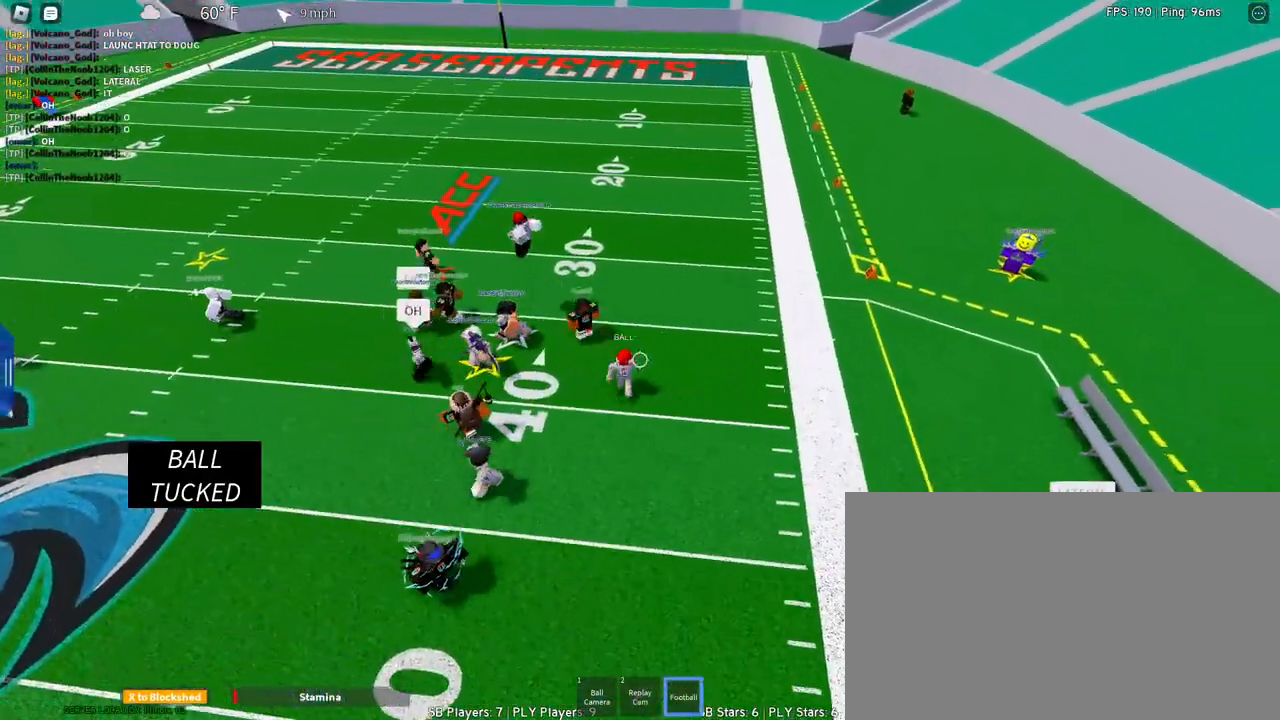
Gameplay with keyboard and mouse; each line is a JSON object with the keys and mouse buttons held at the frame after it. "events" lists presses ("down") and releases ("up") of "1", "2", "3", "4", "5", "a", "alt", "c", "caps_lock", "ctrl", "d", "e", "f", "g", "q", "r", "s", "shift", "space", "t", "tab", "v", "w", "x", "z", "mouse_left", "mouse_wheel" and "mouse_right" between this image and that frame as [ms after this image, input, new state], when the widget could be followed in between. "mouse_left", "mouse_wheel", "mouse_right" = the "left", "wheel", "right" buttons of the "mouse" list. No other keys are recorded. "wheel" means that the mouse wheel is clicked or scrolled. Not read: mouse_move.
{"keys": ["d", "w"], "mouse": [], "events": [[50, "s", "up"], [133, "w", "down"], [183, "space", "down"], [233, "q", "down"], [367, "q", "up"], [367, "space", "up"]]}
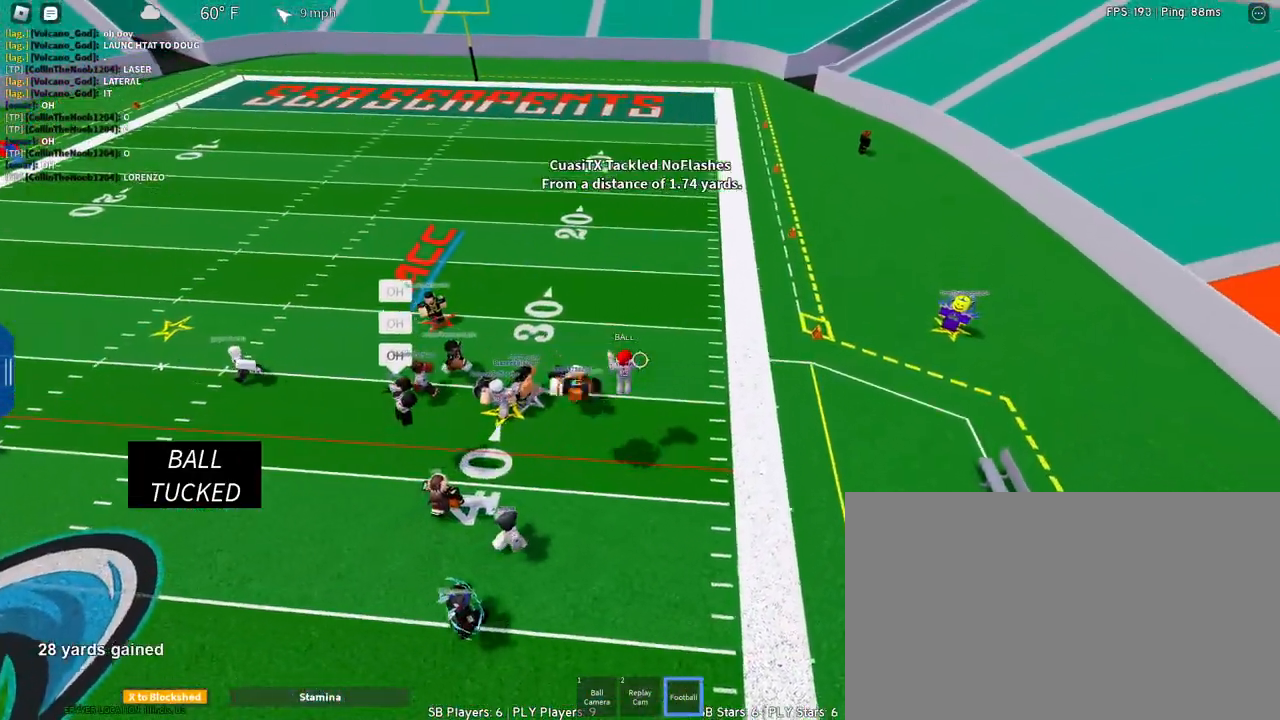
{"keys": ["a", "s"], "mouse": ["right"], "events": [[200, "d", "up"], [200, "shift", "down"], [250, "mouse_right", "down"], [300, "w", "up"], [333, "shift", "up"], [400, "s", "down"], [483, "a", "down"]]}
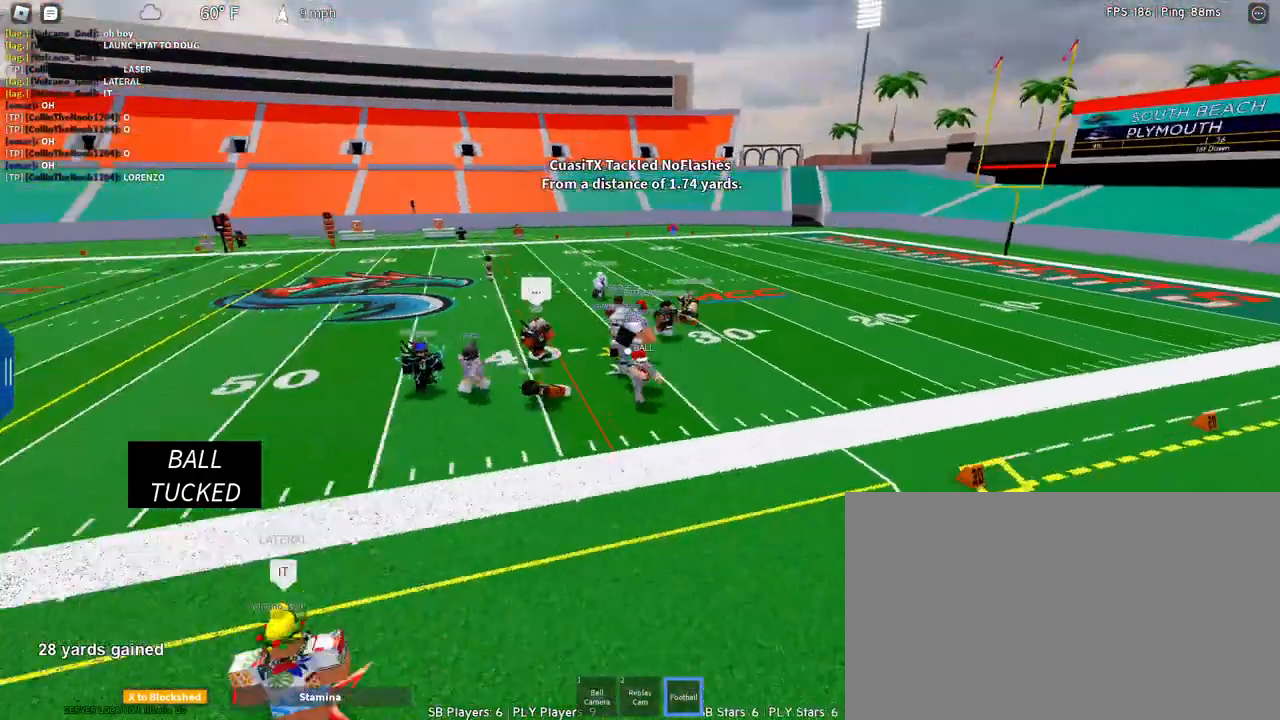
{"keys": ["a", "w"], "mouse": [], "events": [[83, "s", "up"], [217, "mouse_right", "up"], [267, "w", "down"], [317, "e", "down"], [317, "mouse_wheel", "down"], [367, "mouse_wheel", "up"], [500, "e", "up"]]}
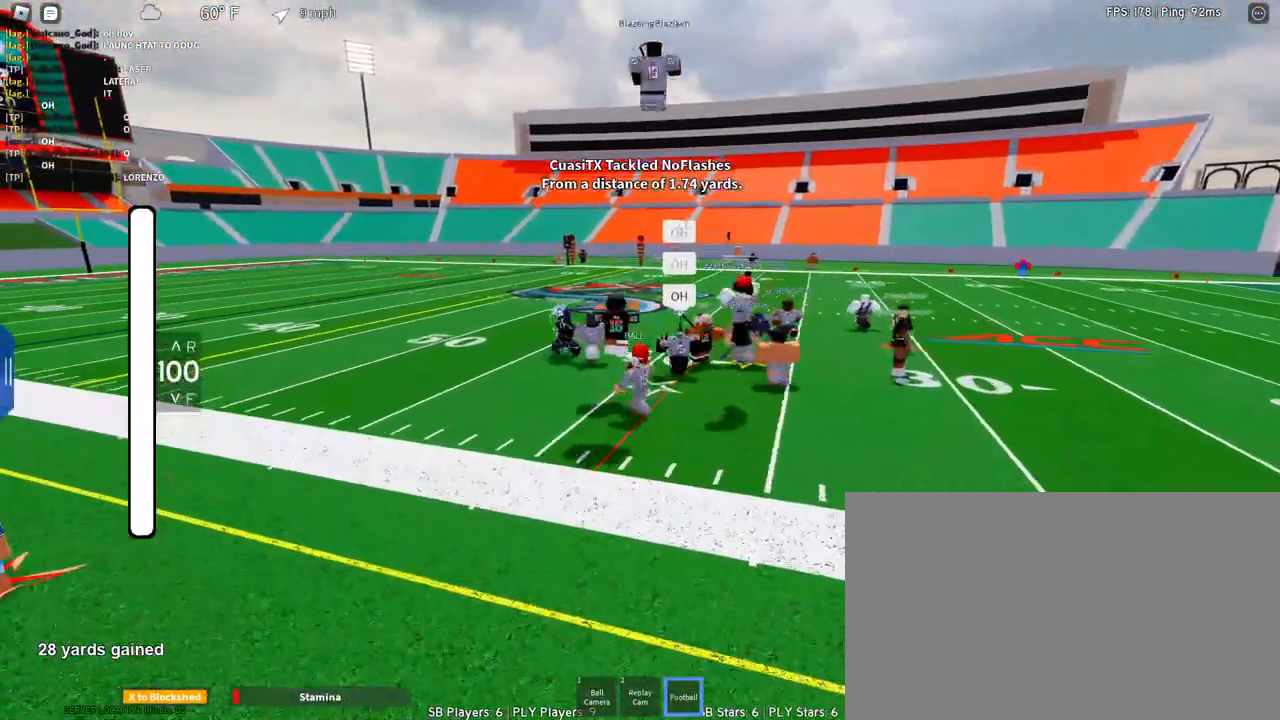
{"keys": ["a", "w"], "mouse": ["right"], "events": [[183, "mouse_right", "down"], [383, "mouse_wheel", "down"], [467, "mouse_wheel", "up"]]}
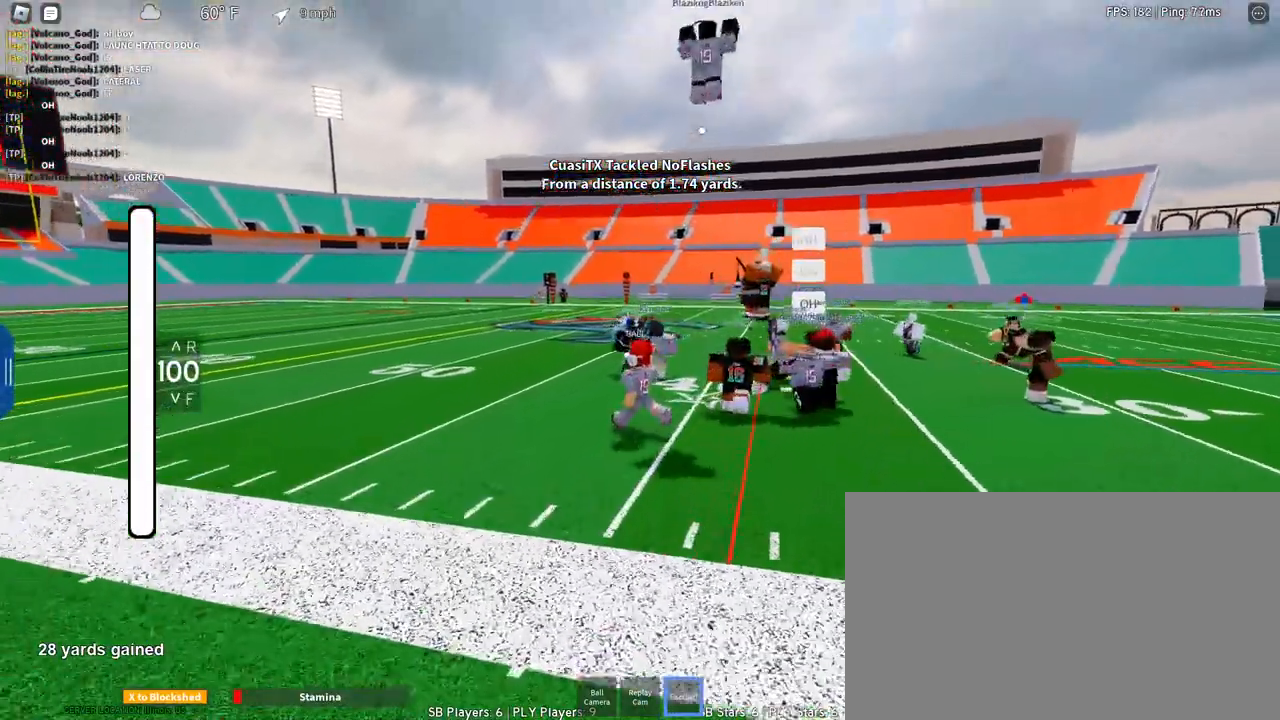
{"keys": ["a", "w"], "mouse": ["right"], "events": []}
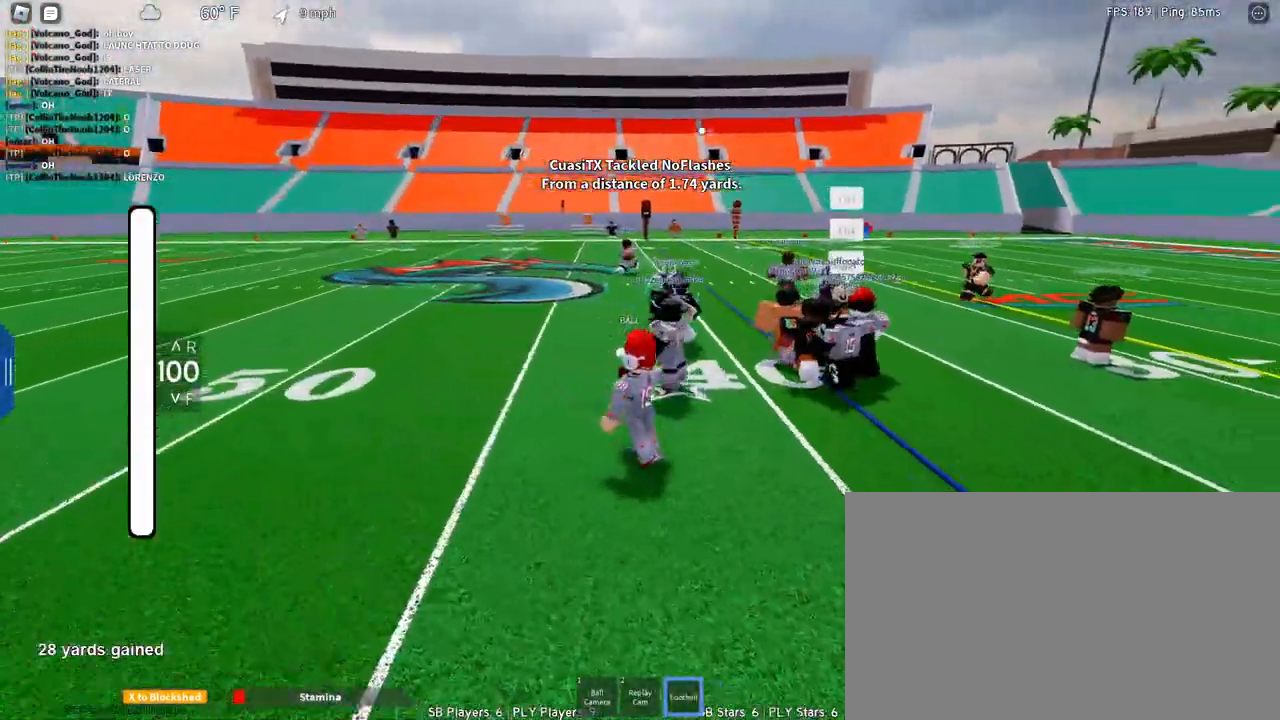
{"keys": ["a", "w"], "mouse": ["right"], "events": [[267, "mouse_right", "up"], [450, "mouse_right", "down"]]}
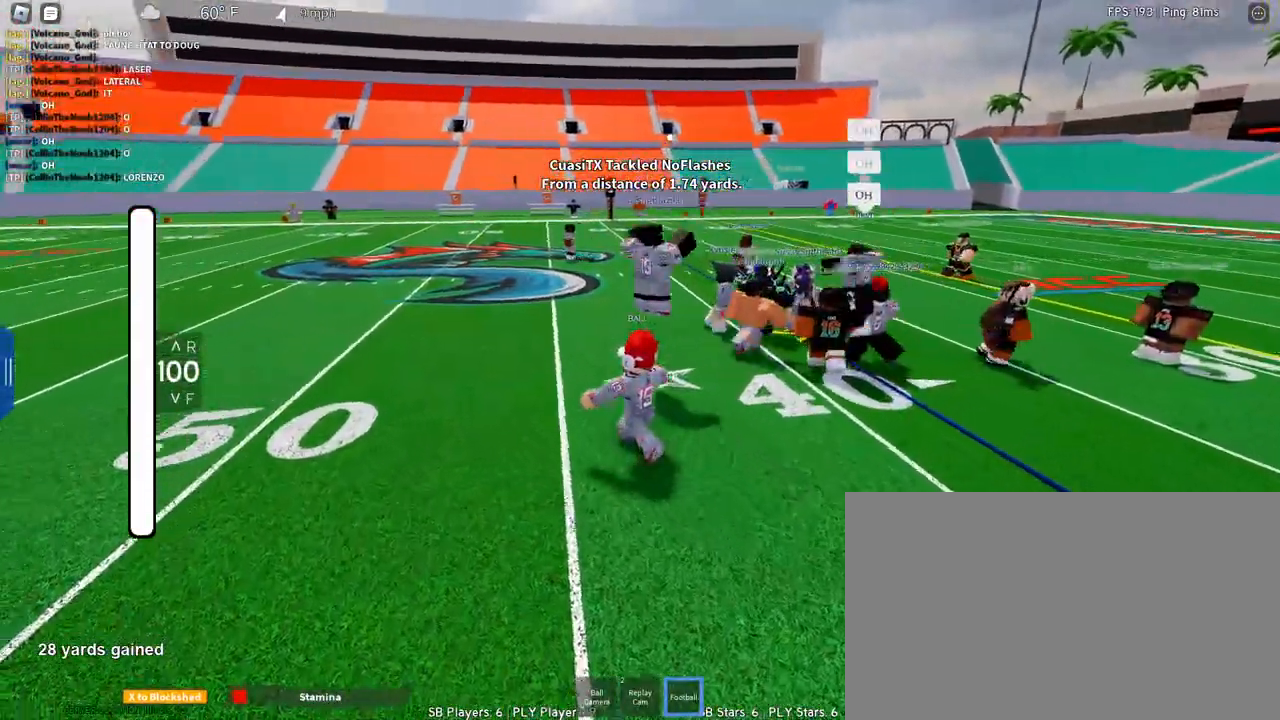
{"keys": ["a", "w"], "mouse": ["right"], "events": []}
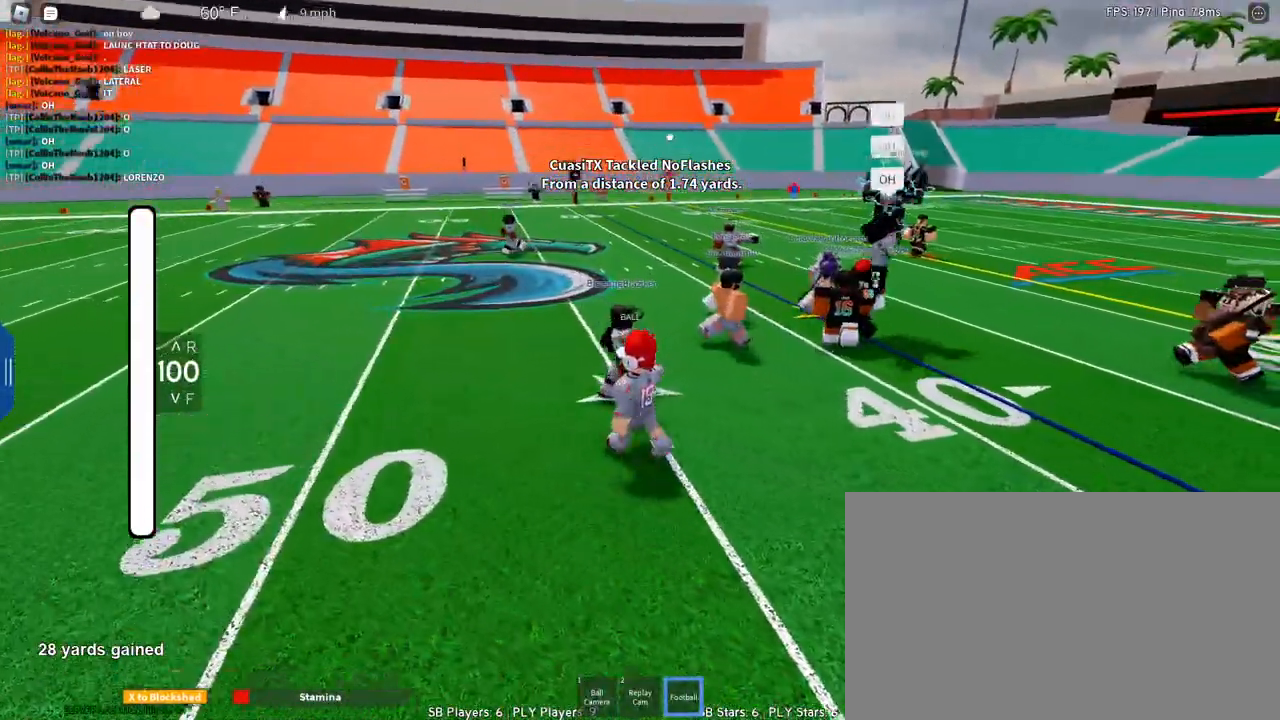
{"keys": ["a", "w"], "mouse": [], "events": [[300, "mouse_right", "up"]]}
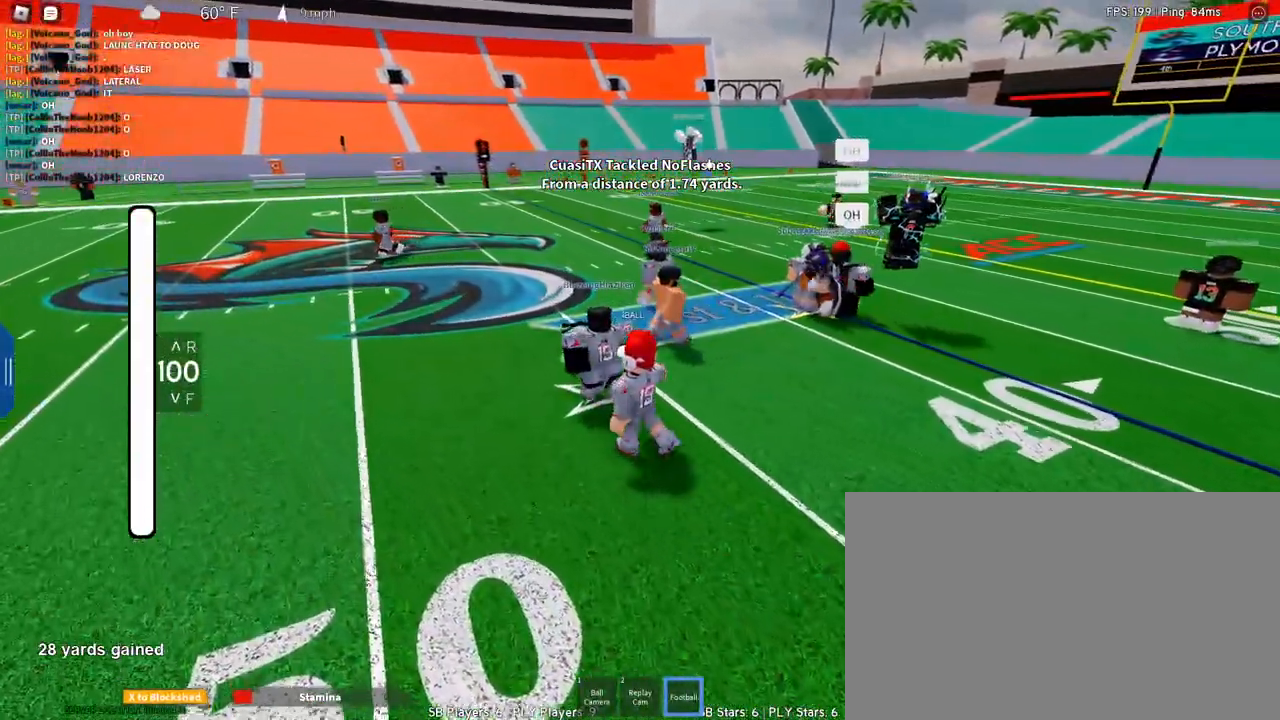
{"keys": ["a", "w"], "mouse": [], "events": []}
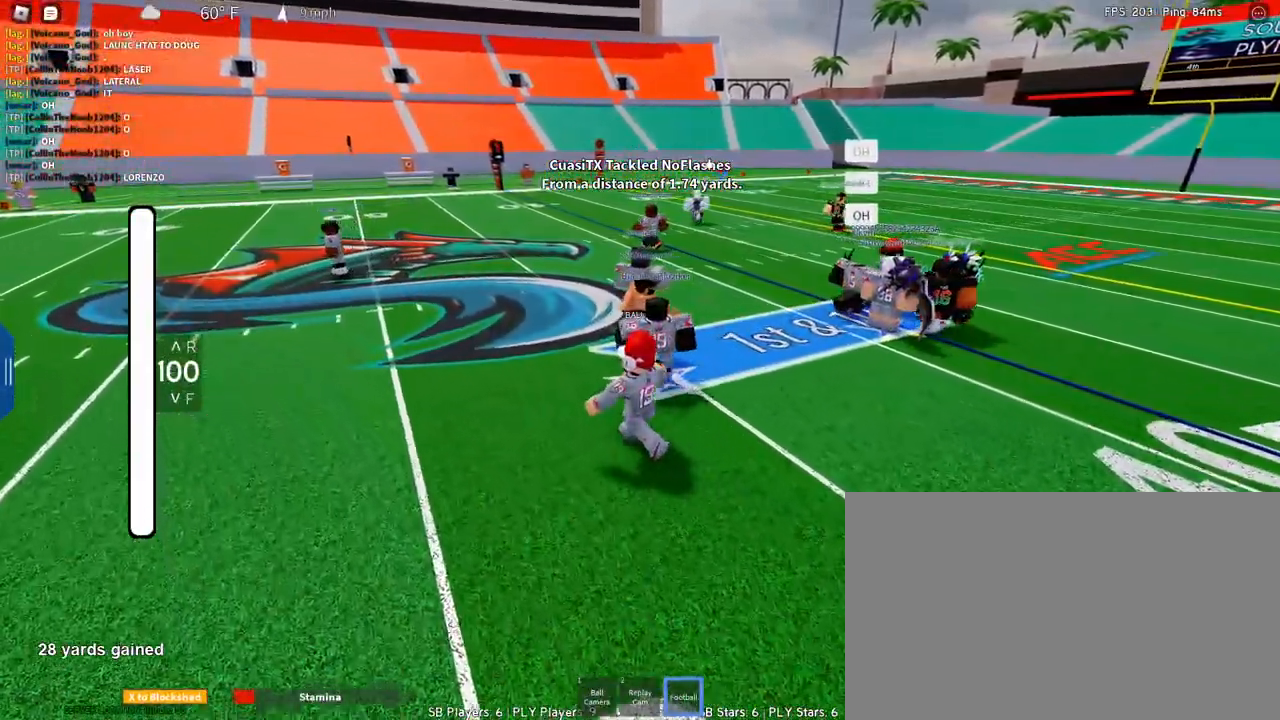
{"keys": ["a", "w"], "mouse": [], "events": [[100, "a", "up"], [133, "a", "down"]]}
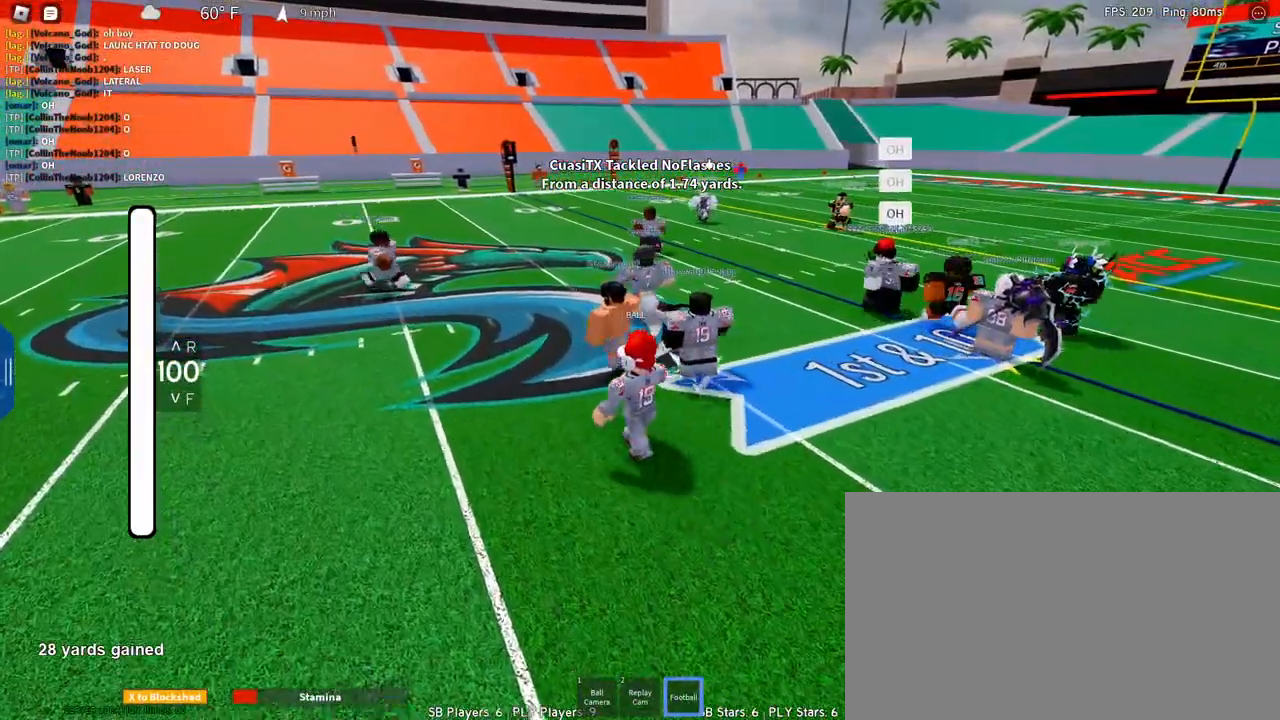
{"keys": ["a", "w"], "mouse": [], "events": [[117, "a", "up"], [350, "a", "down"]]}
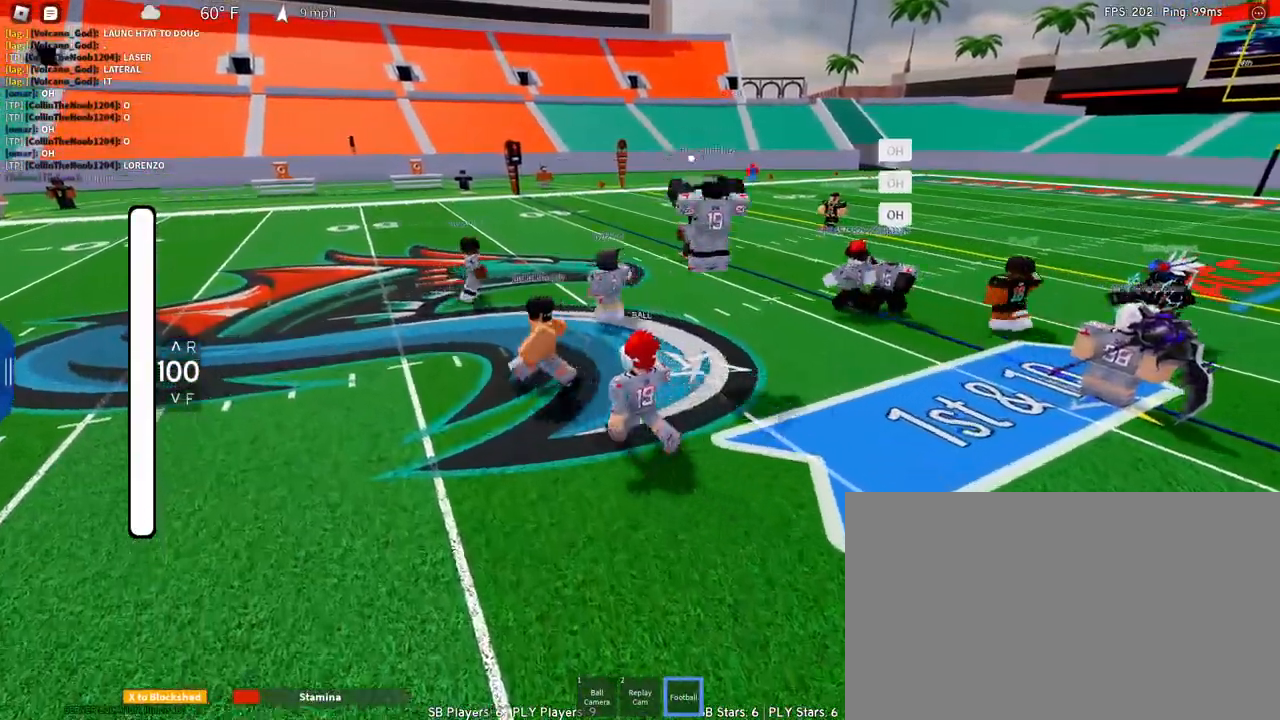
{"keys": ["w"], "mouse": ["right"], "events": [[33, "mouse_right", "down"], [83, "a", "up"]]}
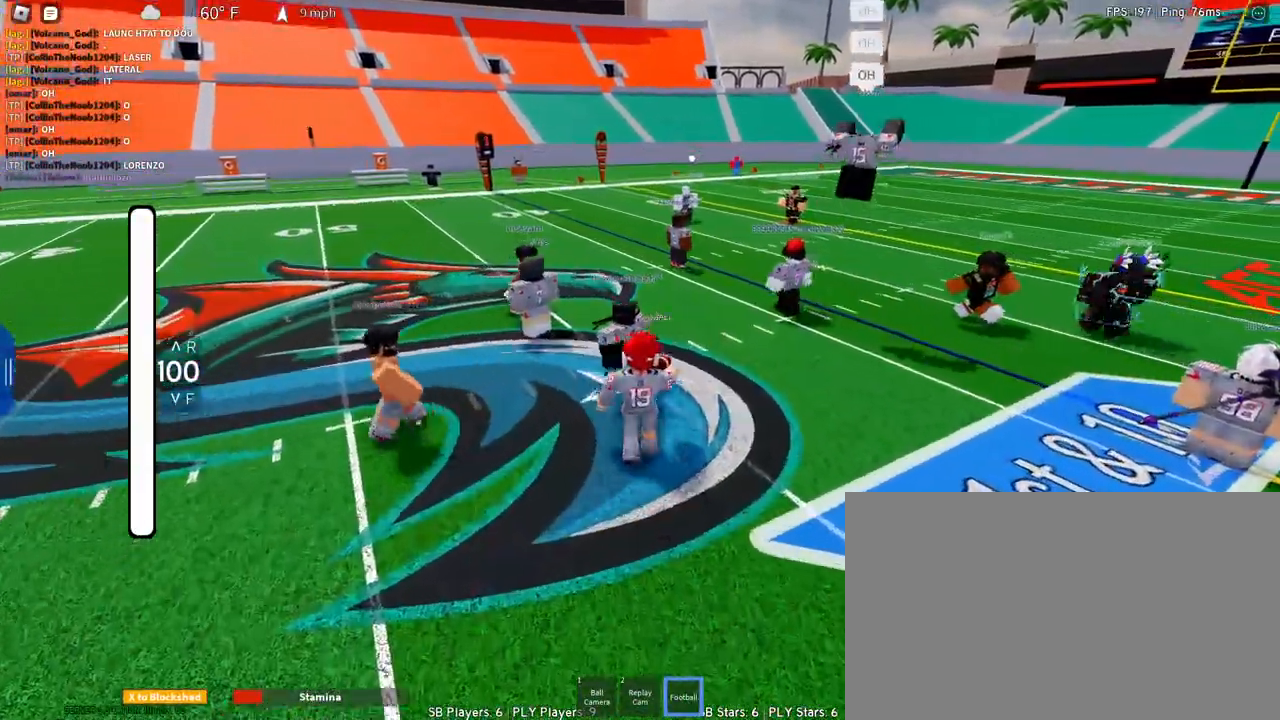
{"keys": ["w"], "mouse": ["right"], "events": [[50, "a", "down"], [100, "a", "up"]]}
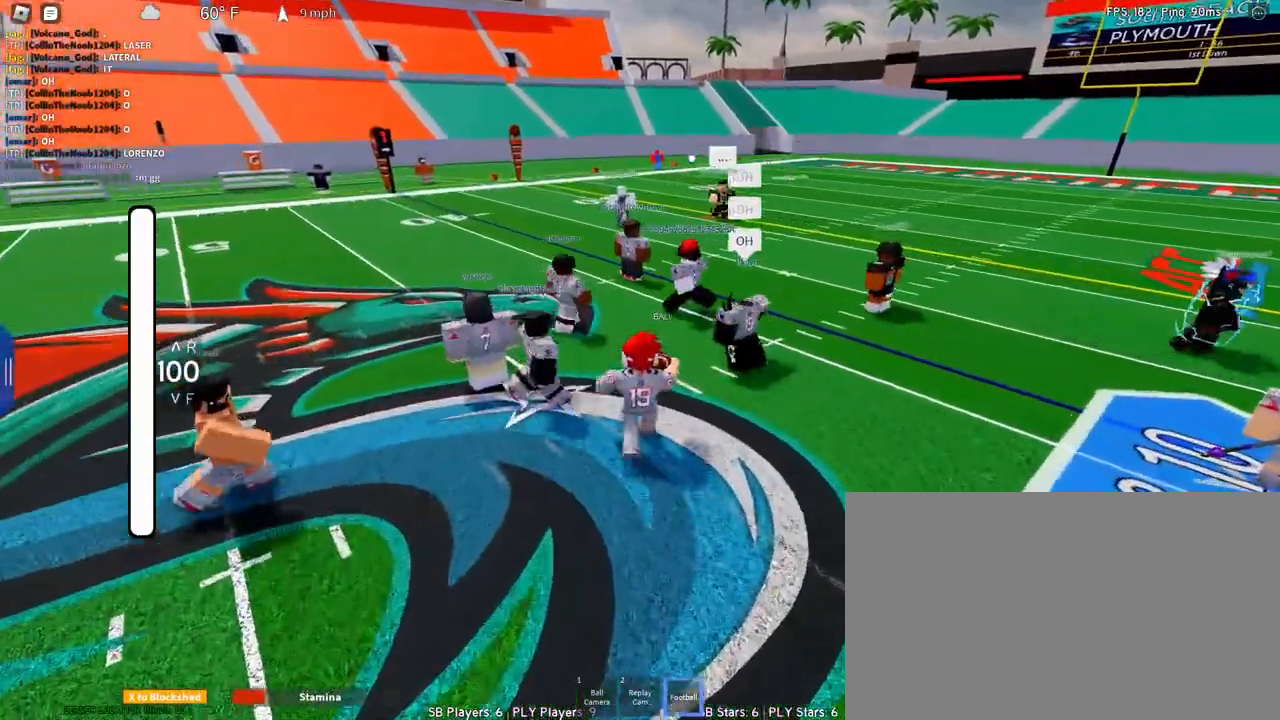
{"keys": ["space", "w"], "mouse": ["right"], "events": [[400, "space", "down"]]}
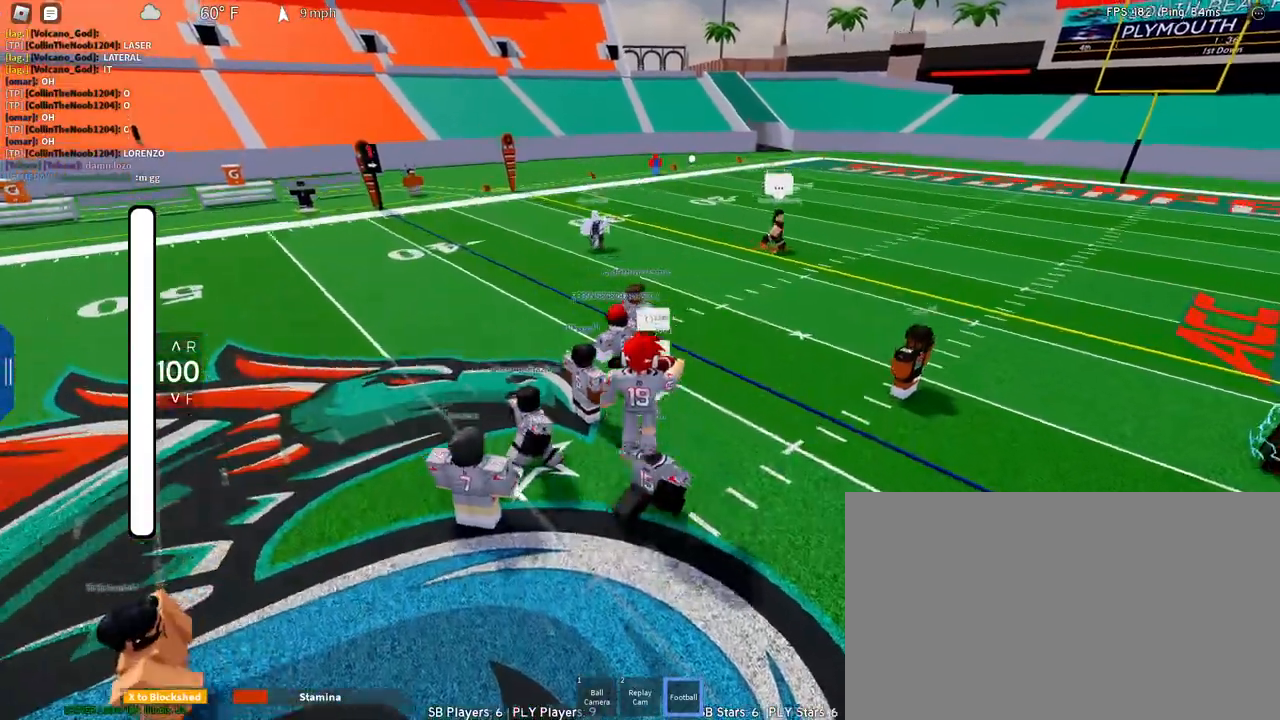
{"keys": [], "mouse": ["right"], "events": [[117, "space", "up"], [217, "d", "down"], [367, "d", "up"], [450, "w", "up"]]}
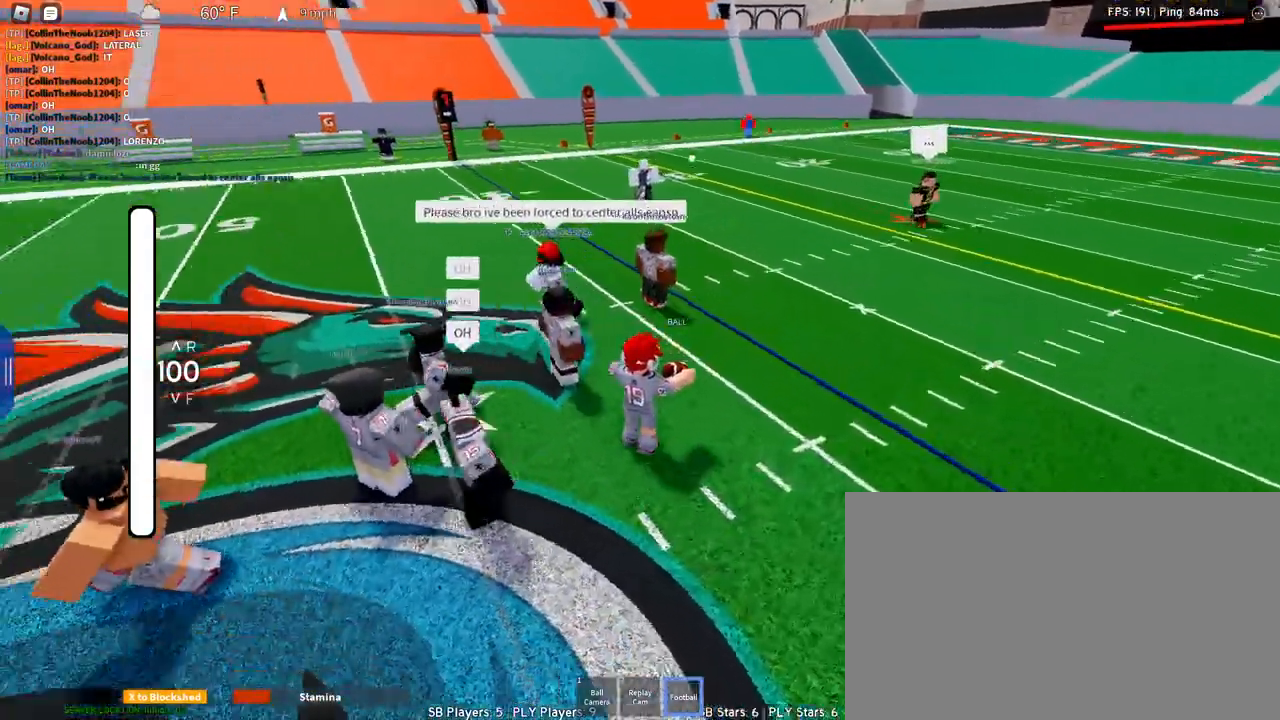
{"keys": ["x"], "mouse": [], "events": [[50, "shift", "down"], [183, "mouse_right", "up"], [233, "shift", "up"], [233, "x", "down"]]}
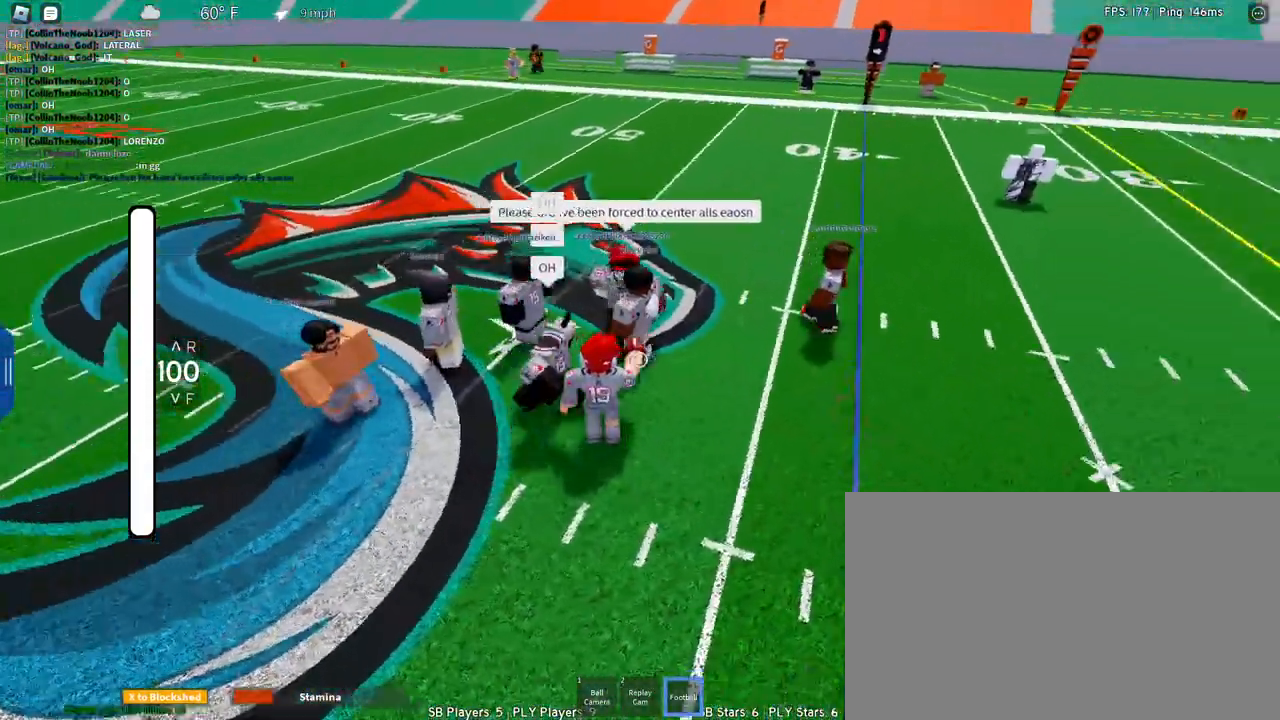
{"keys": ["x"], "mouse": [], "events": []}
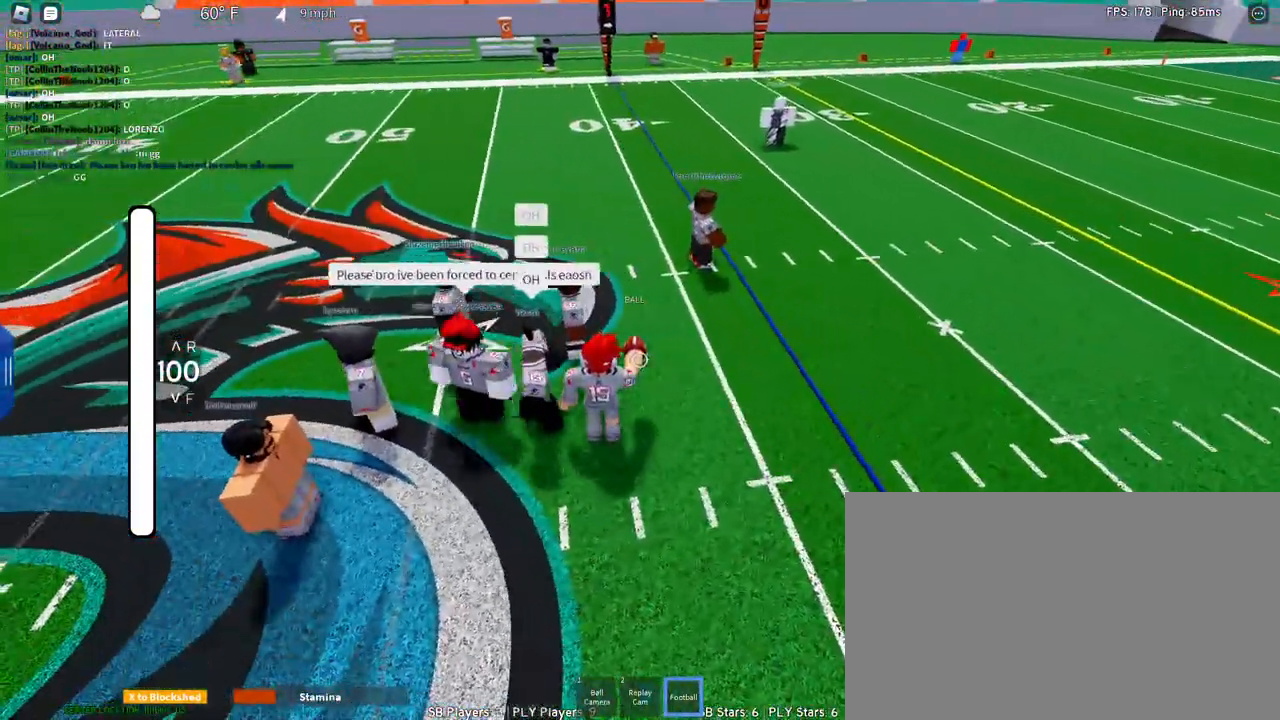
{"keys": ["shift", "x"], "mouse": [], "events": [[400, "shift", "down"]]}
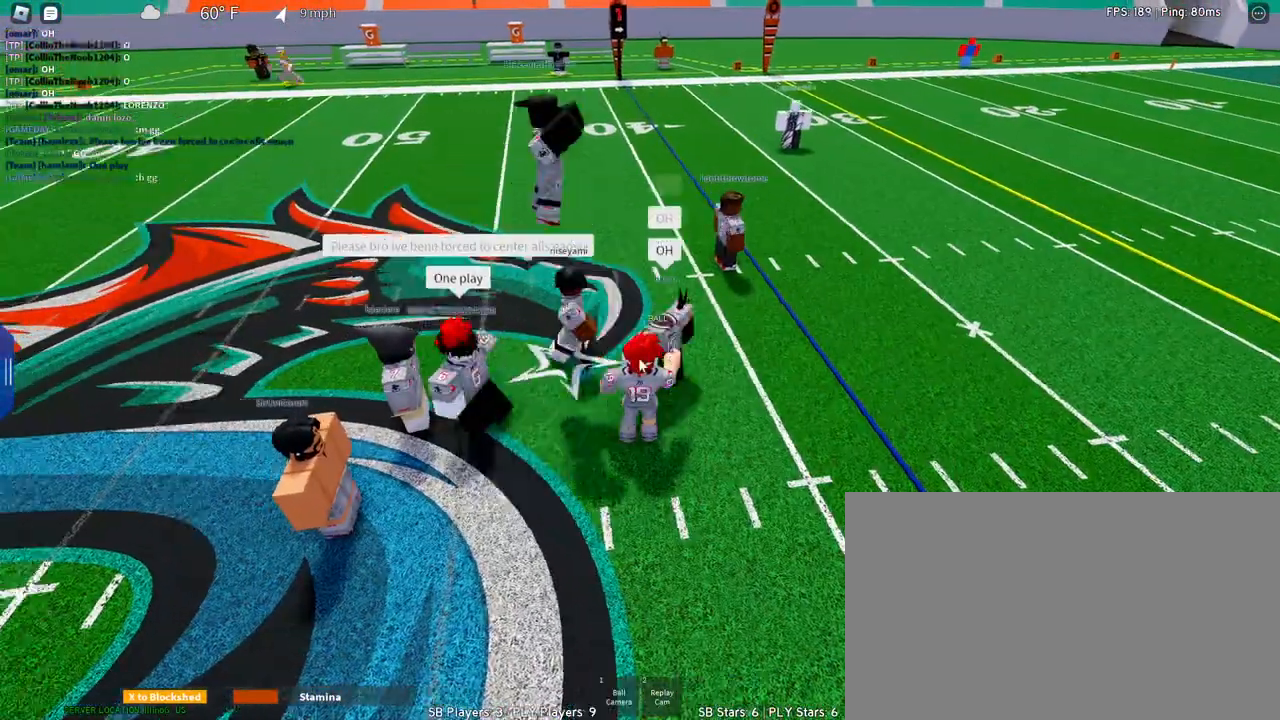
{"keys": ["x"], "mouse": ["right"], "events": [[50, "mouse_right", "down"], [100, "shift", "up"]]}
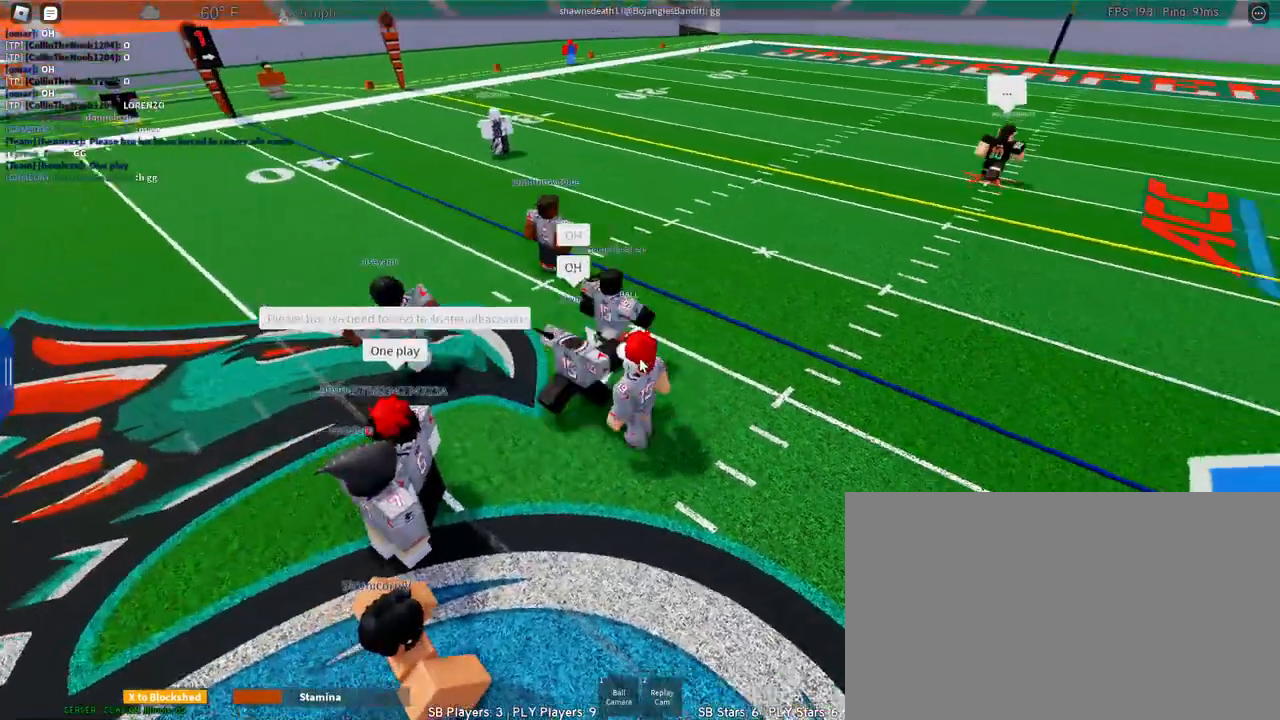
{"keys": ["d", "s"], "mouse": [], "events": [[17, "s", "down"], [67, "mouse_wheel", "down"], [67, "x", "up"], [117, "mouse_wheel", "up"], [300, "d", "down"], [300, "mouse_right", "up"]]}
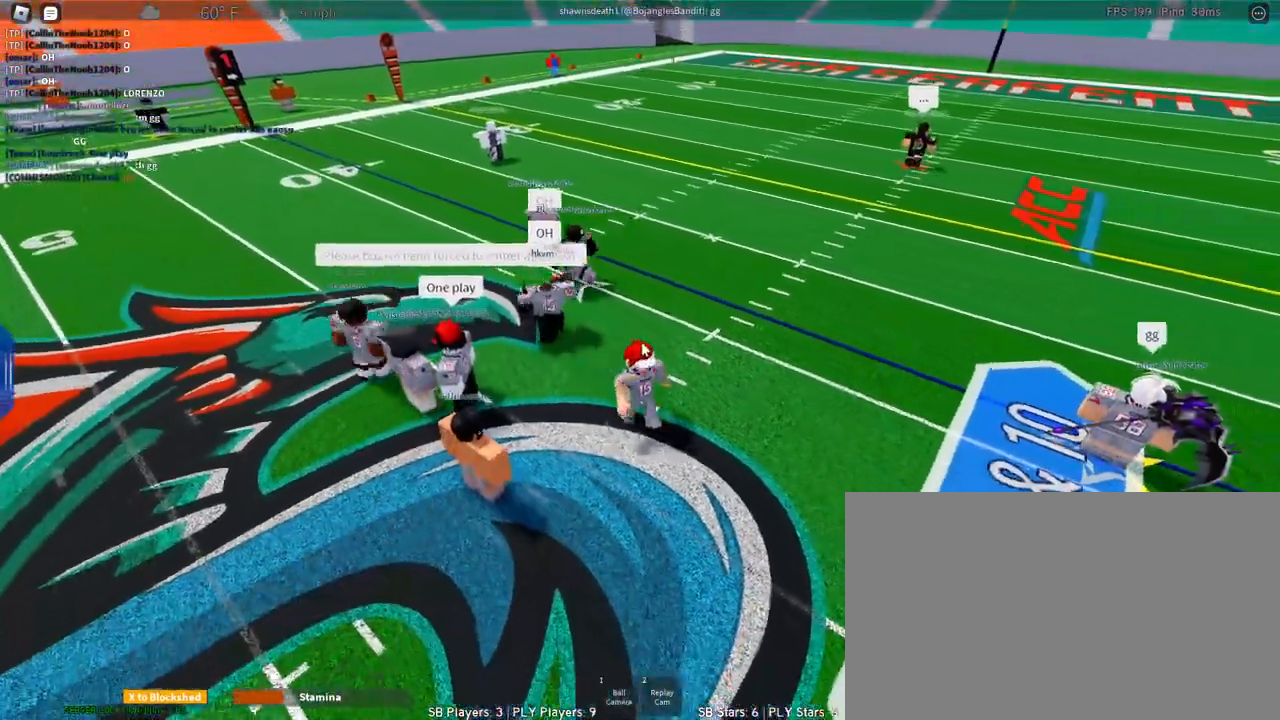
{"keys": ["s"], "mouse": [], "events": [[33, "d", "up"]]}
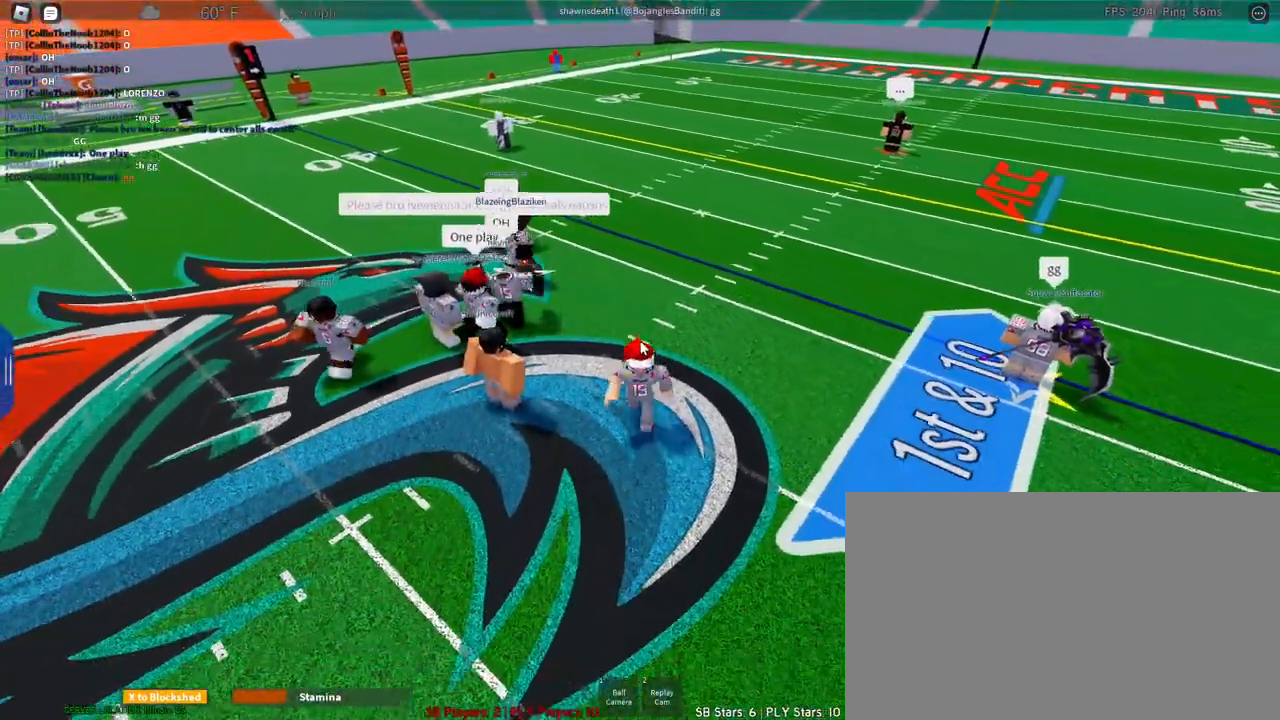
{"keys": ["s"], "mouse": [], "events": []}
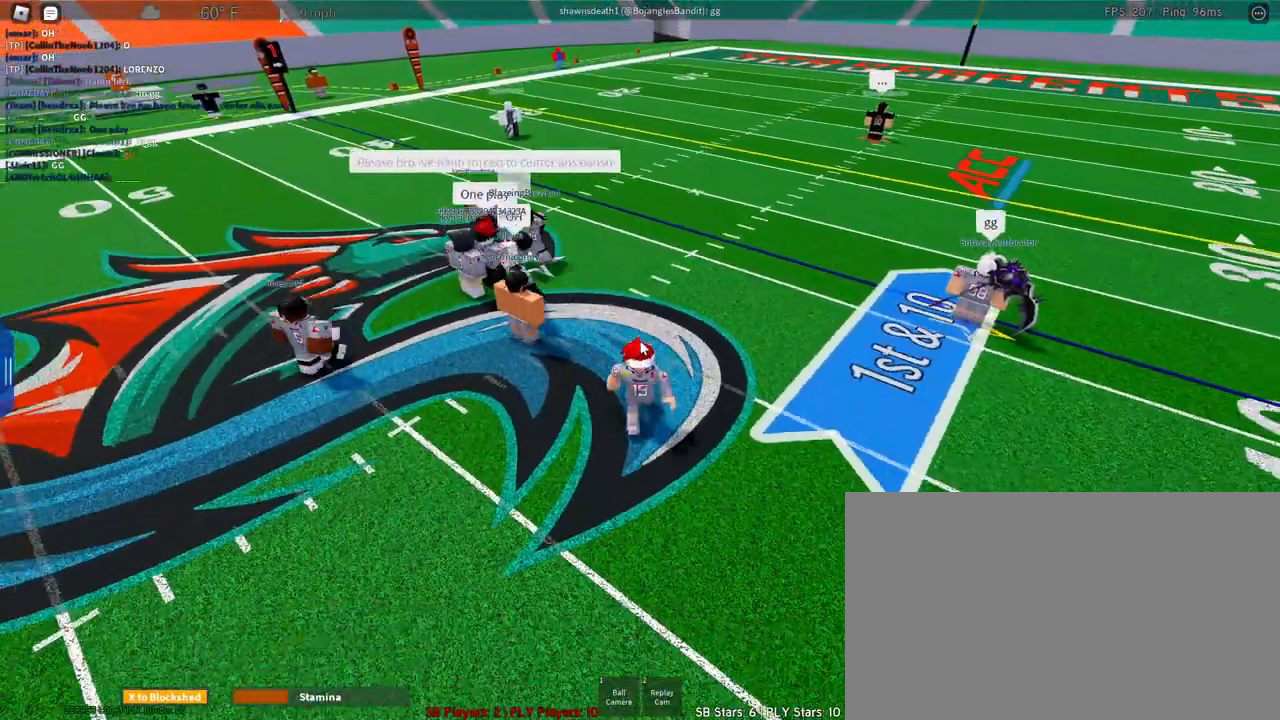
{"keys": ["a", "s"], "mouse": [], "events": [[383, "a", "down"]]}
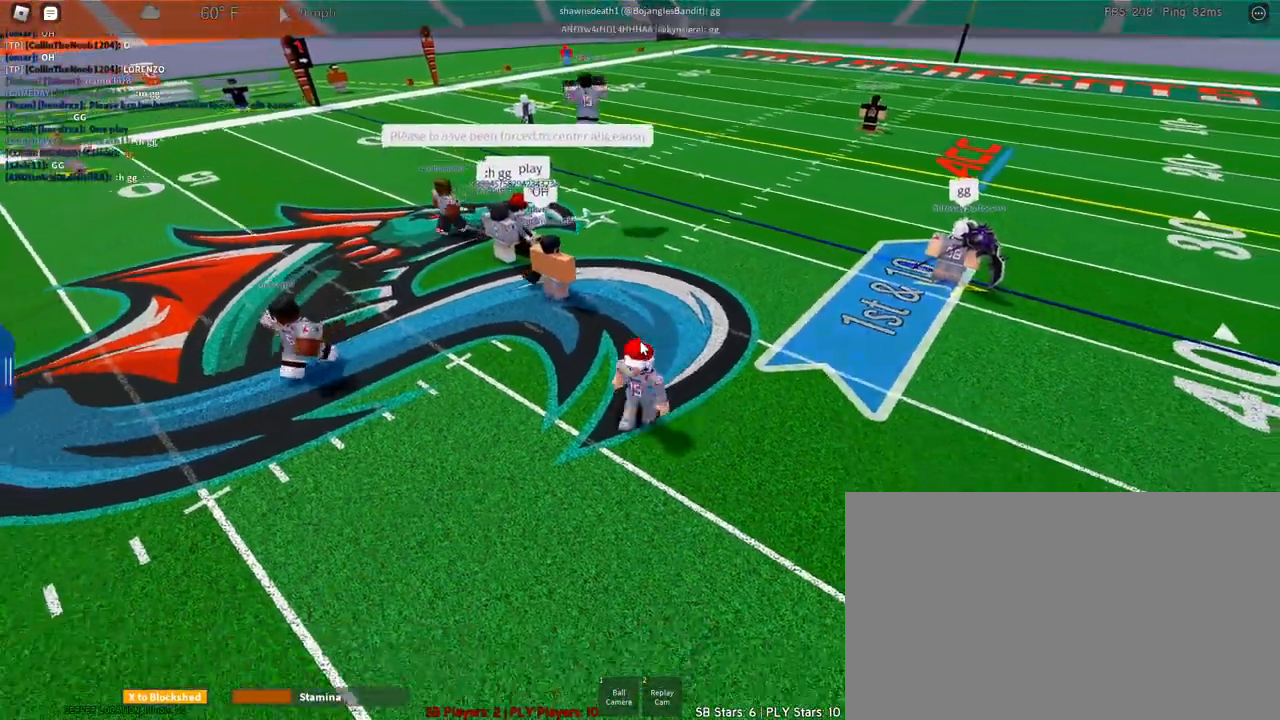
{"keys": ["a"], "mouse": [], "events": [[267, "s", "up"]]}
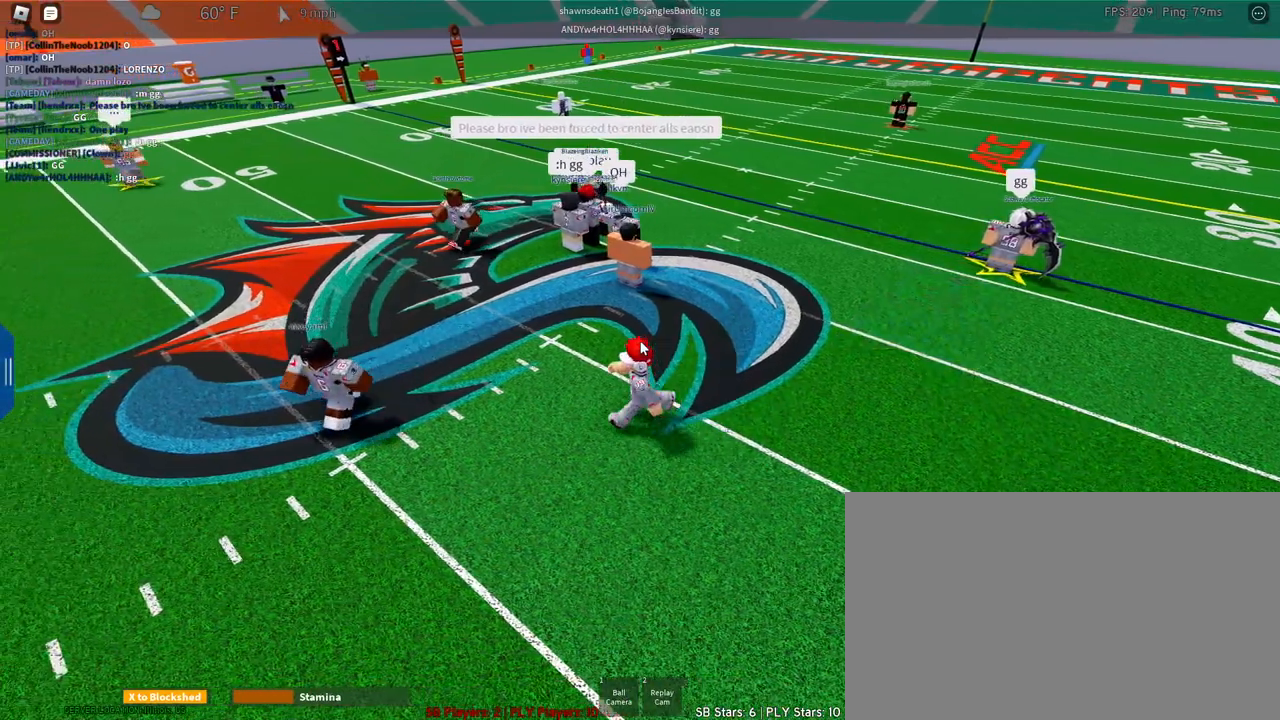
{"keys": [], "mouse": [], "events": [[50, "a", "up"]]}
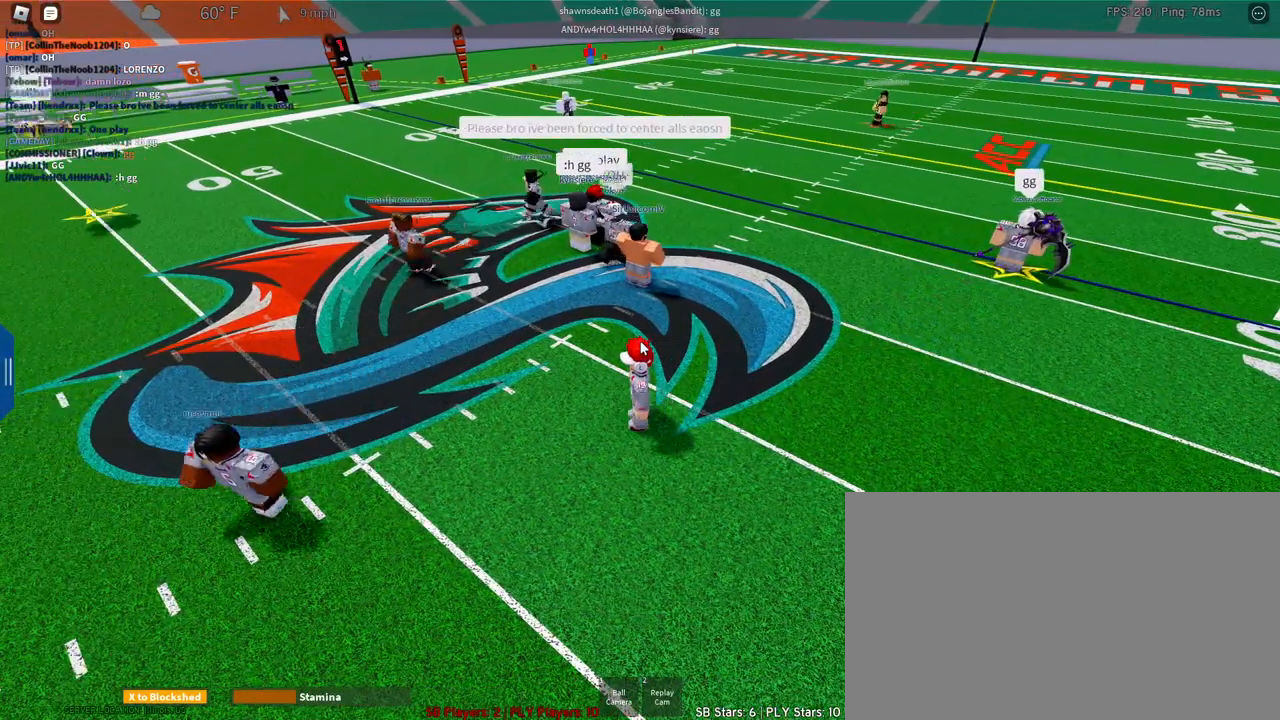
{"keys": [], "mouse": [], "events": []}
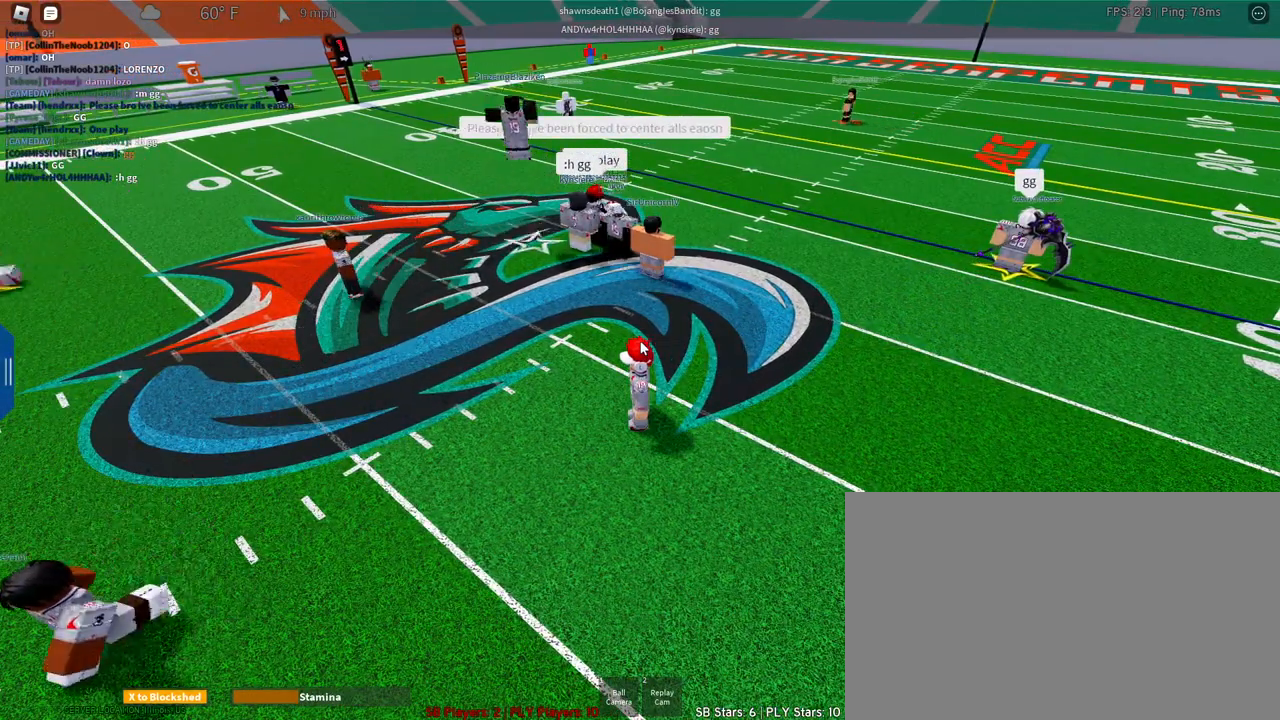
{"keys": [], "mouse": [], "events": []}
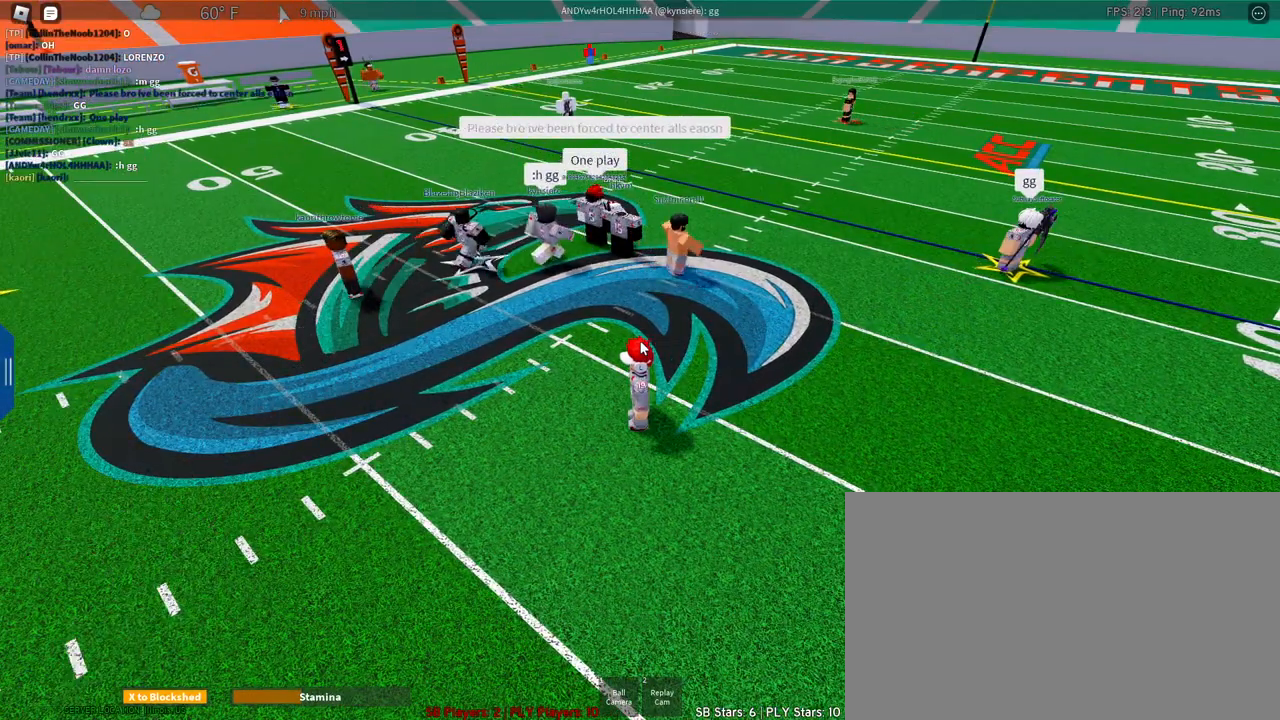
{"keys": [], "mouse": [], "events": []}
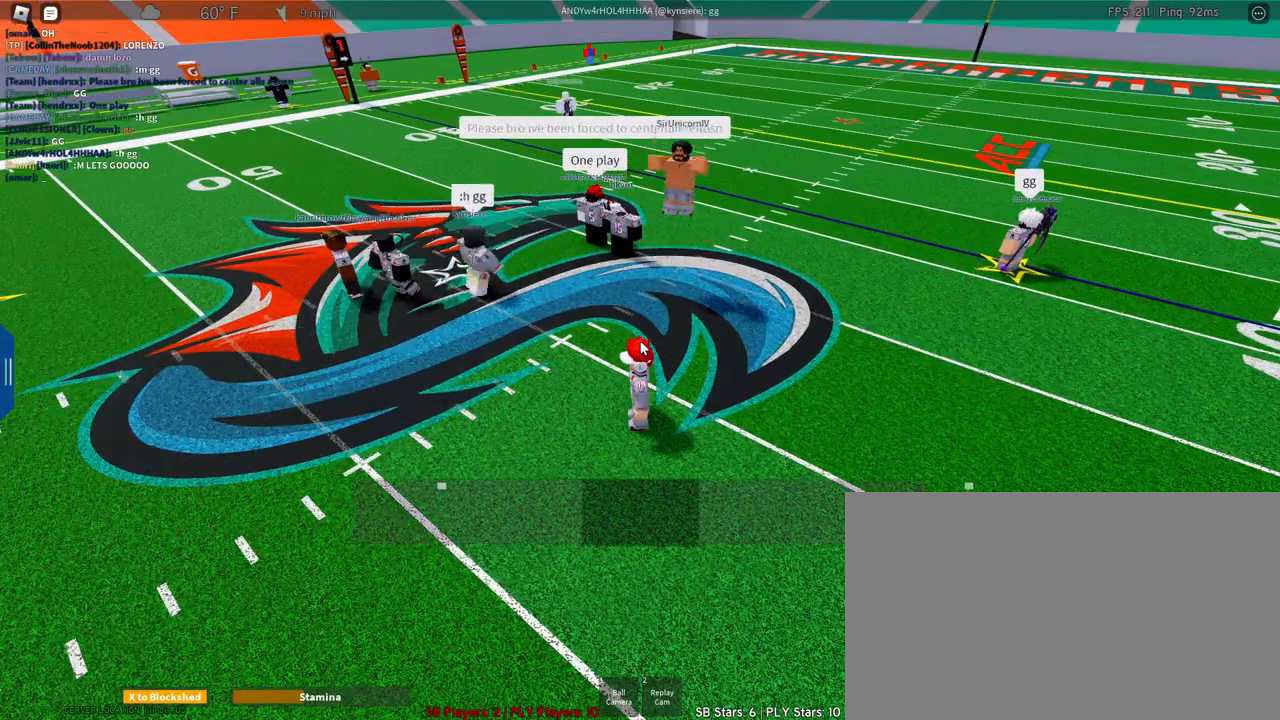
{"keys": [], "mouse": [], "events": [[117, "shift", "down"], [350, "shift", "up"]]}